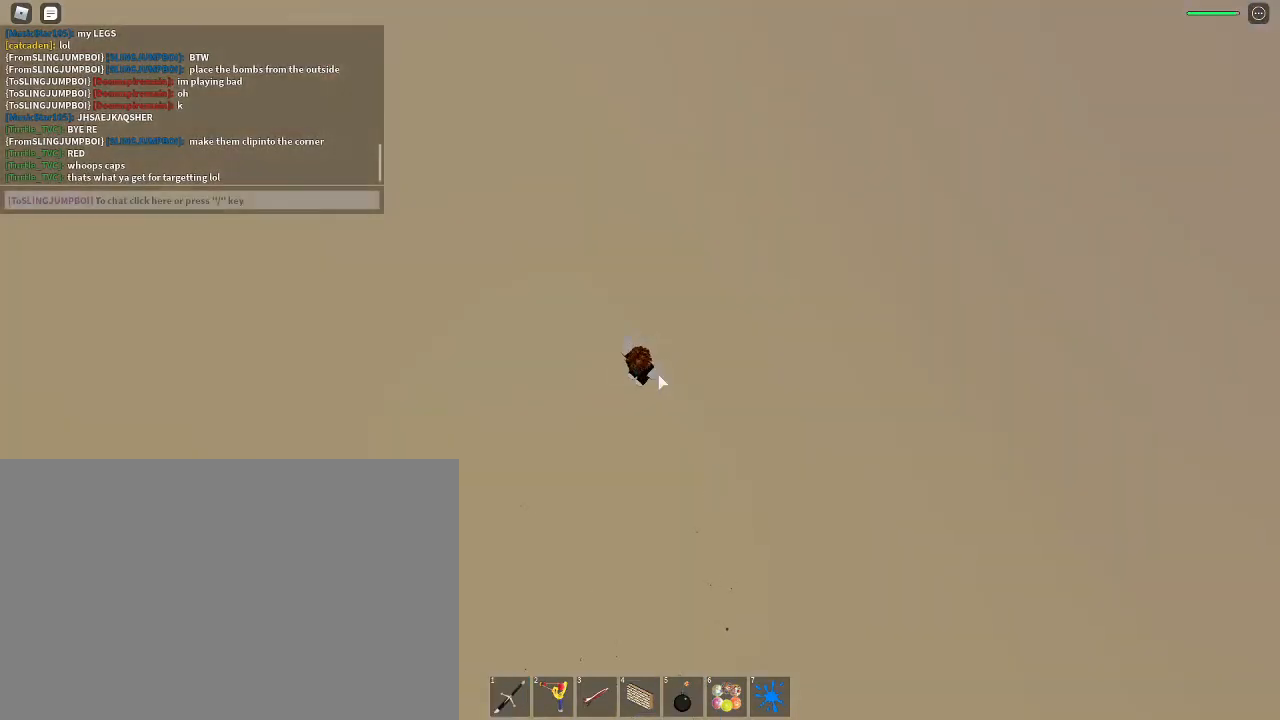
Gameplay with keyboard and mouse; each line is a JSON object with the keys and mouse buttons held at the frame after it. "events" lists presses ("down") and releases ("up") of "1", "2", "3", "4", "5", "6", "7", "a", "alt", "c", "caps_lock", "ctrl", "d", "e", "f", "g", "q", "r", "s", "shift", "space", "t", "tab", "v", "w", "x", "z", "mouse_left", "mouse_wheel" and "mouse_right" between this image and that frame as [ms after this image, input, new state], when the widget could be followed in between. "mouse_left", "mouse_wheel", "mouse_right" = the "left", "wheel", "right" buttons of the "mouse" list. No other keys are recorded. "wheel" means that the mouse wheel is clicked or scrolled. Not read: mouse_move.
{"keys": ["d"], "mouse": [], "events": [[67, "a", "up"], [67, "d", "down"], [67, "s", "up"], [100, "a", "down"], [100, "s", "down"], [167, "d", "up"], [167, "s", "up"], [200, "a", "up"], [200, "d", "down"], [233, "a", "down"], [233, "s", "down"], [300, "d", "up"], [300, "s", "up"], [333, "a", "up"], [333, "d", "down"], [400, "a", "down"], [400, "s", "down"], [433, "a", "up"], [433, "d", "up"], [433, "s", "up"], [500, "d", "down"]]}
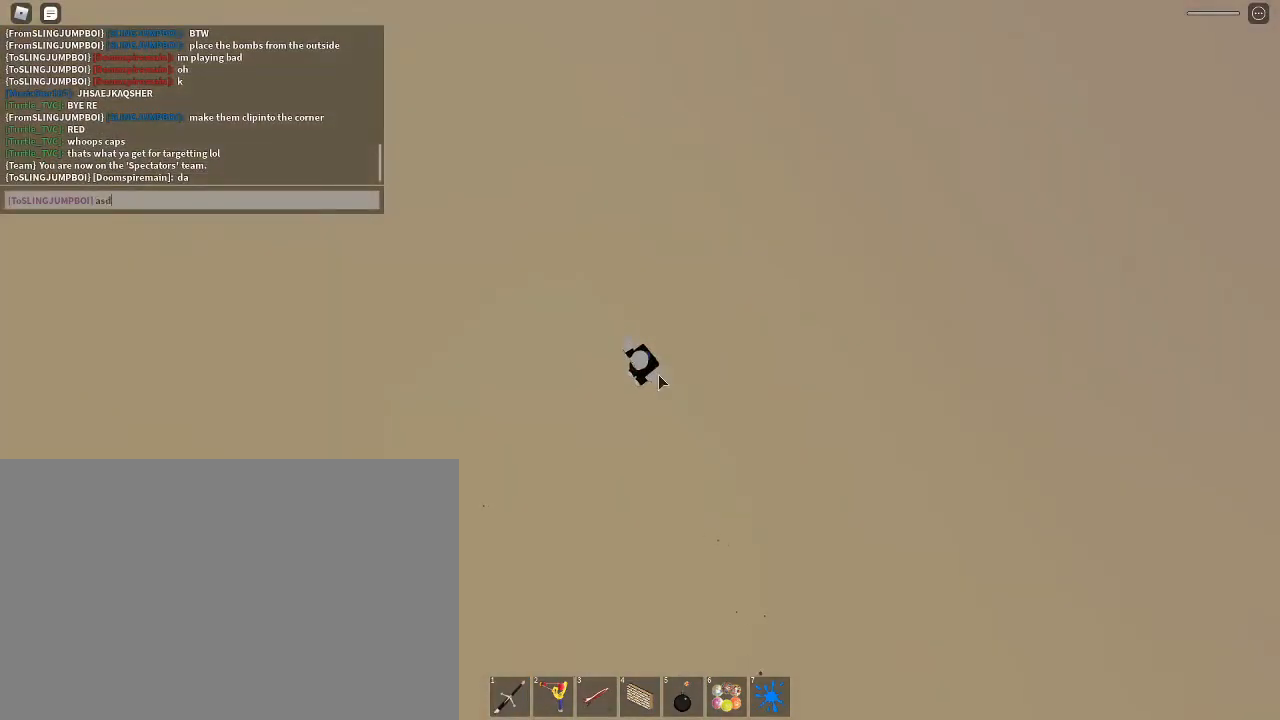
{"keys": ["d"], "mouse": [], "events": [[33, "a", "down"], [33, "d", "up"], [33, "s", "down"], [67, "a", "up"], [67, "d", "down"], [67, "s", "up"], [167, "a", "down"], [167, "d", "up"], [233, "d", "down"], [267, "a", "up"], [300, "a", "down"], [300, "d", "up"], [367, "a", "up"], [367, "d", "down"], [467, "a", "down"], [467, "d", "up"], [467, "s", "down"], [500, "a", "up"], [500, "d", "down"], [500, "s", "up"]]}
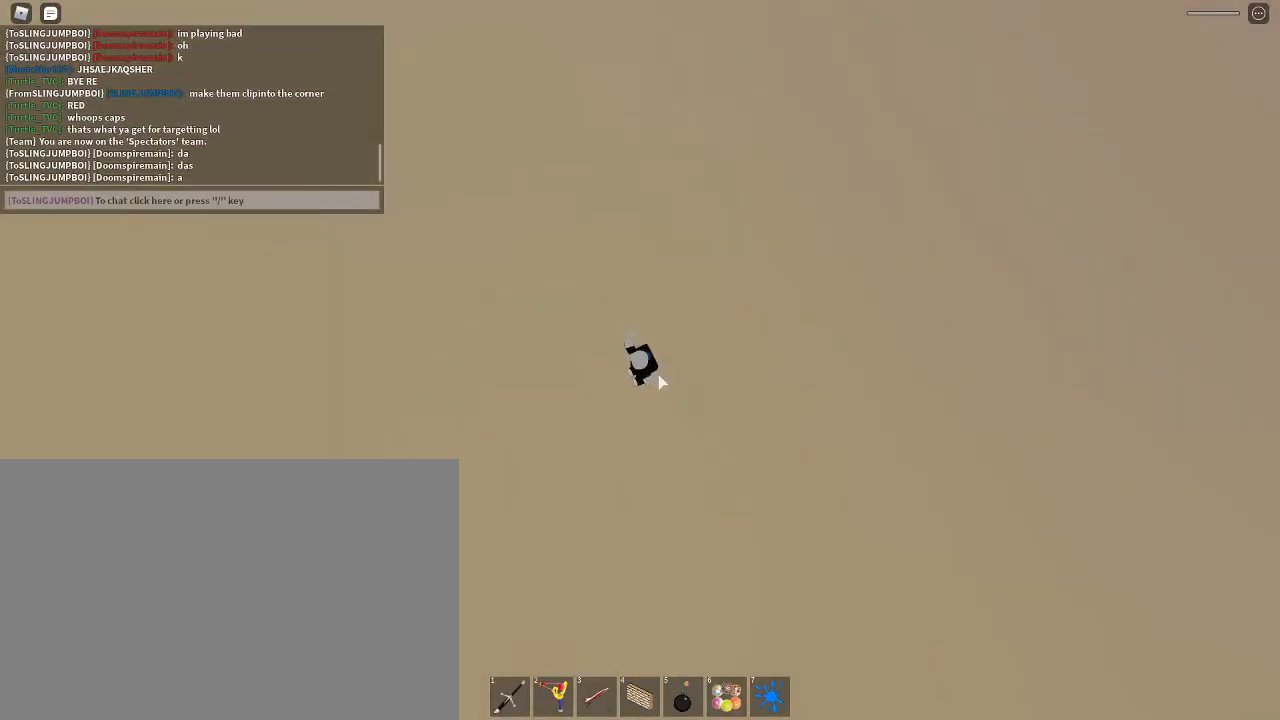
{"keys": ["a", "s"], "mouse": [], "events": [[100, "a", "down"], [100, "d", "up"], [100, "s", "down"], [133, "a", "up"], [133, "d", "down"], [133, "s", "up"], [233, "a", "down"], [233, "d", "up"], [267, "a", "up"], [267, "d", "down"], [367, "a", "down"], [367, "d", "up"], [367, "s", "down"], [433, "a", "up"], [433, "d", "down"], [433, "s", "up"], [500, "a", "down"], [500, "d", "up"], [500, "s", "down"]]}
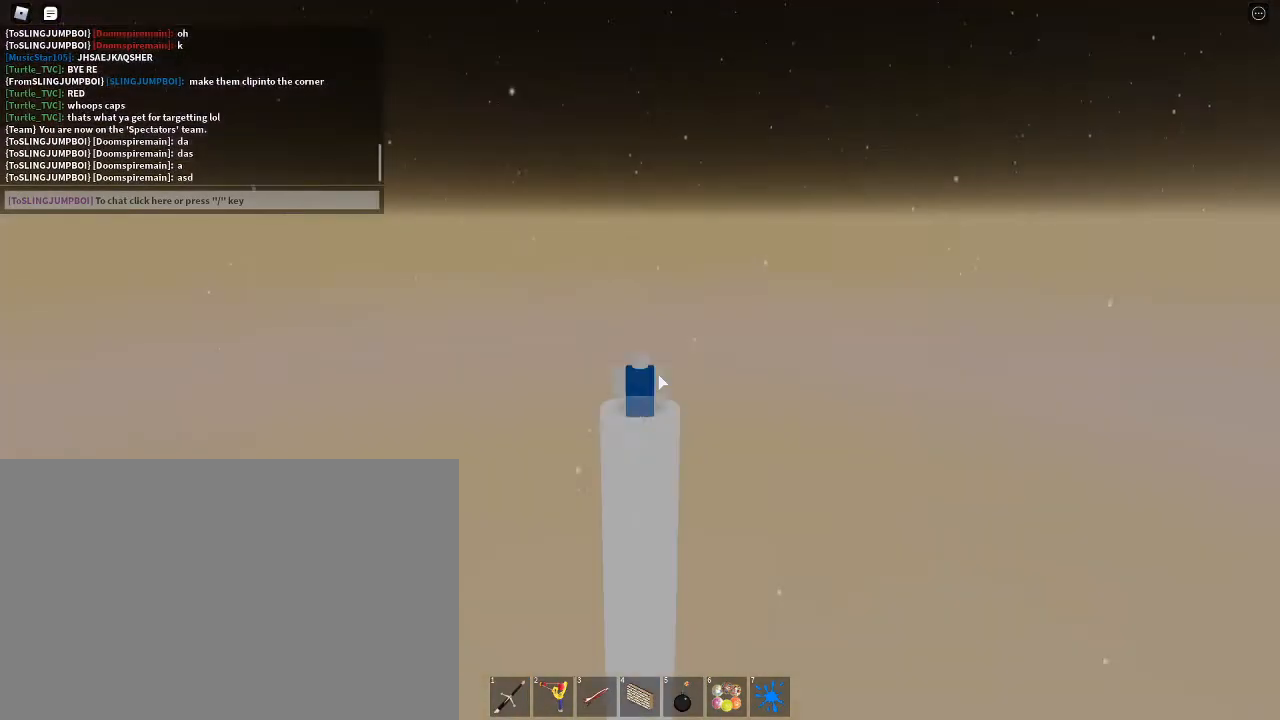
{"keys": [], "mouse": [], "events": [[67, "a", "up"], [67, "s", "up"]]}
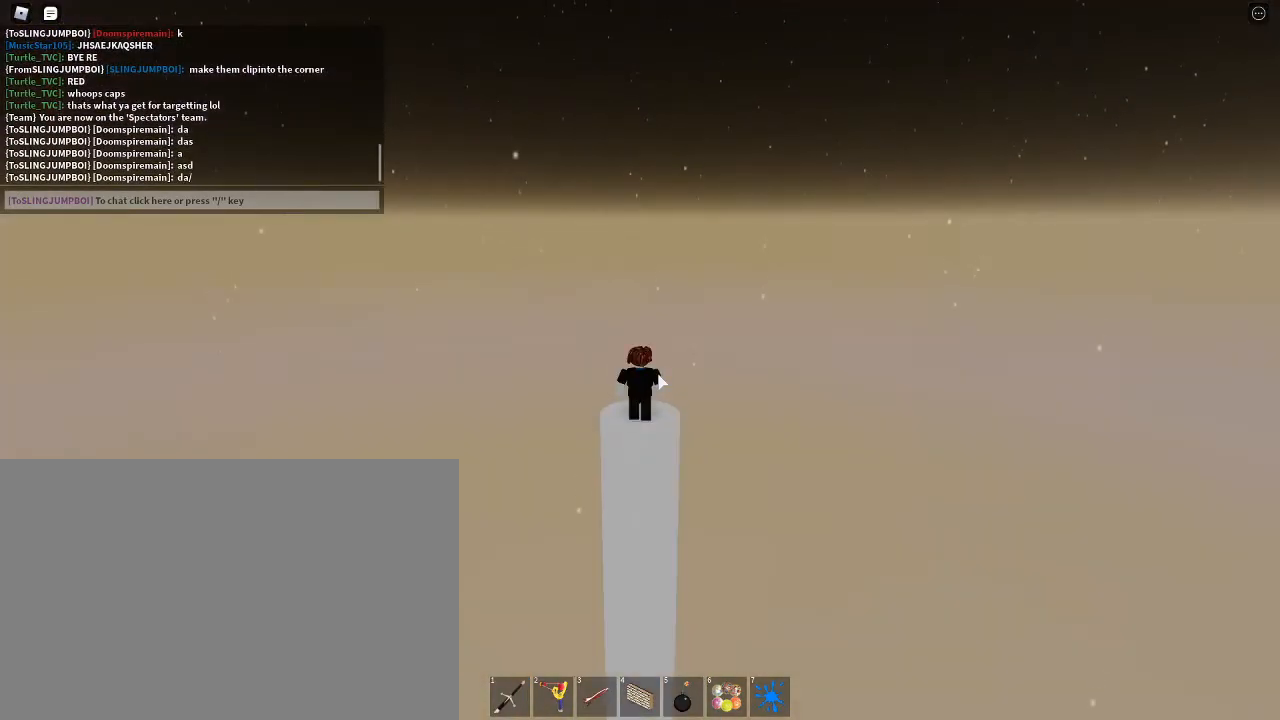
{"keys": [], "mouse": [], "events": []}
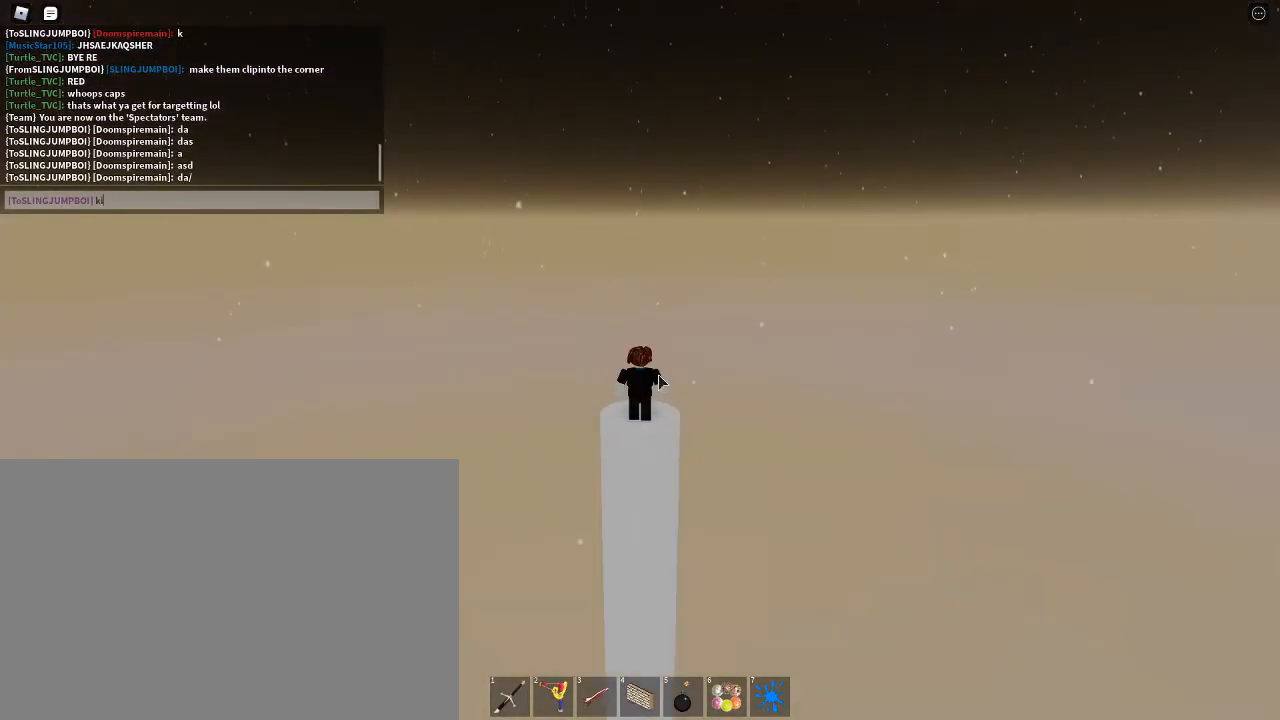
{"keys": ["d"], "mouse": [], "events": [[200, "space", "down"], [267, "space", "up"], [333, "e", "down"], [433, "e", "up"], [500, "d", "down"]]}
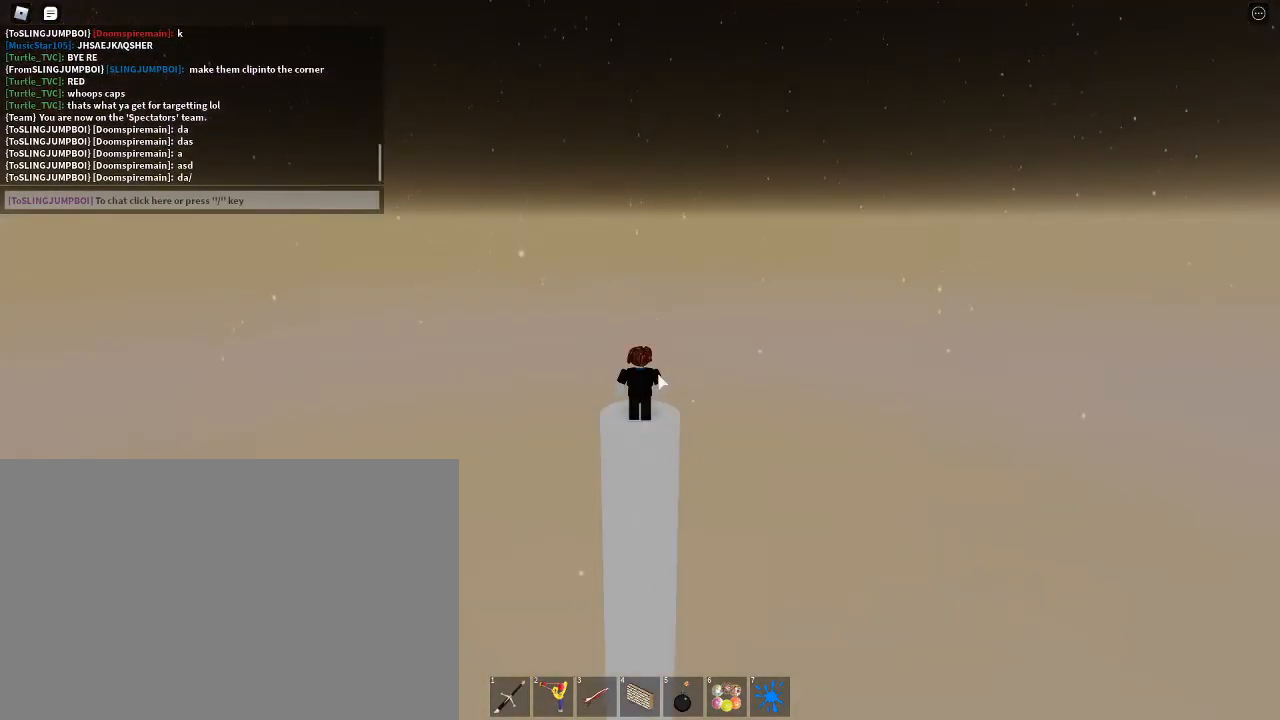
{"keys": ["d"], "mouse": ["right"], "events": [[267, "shift", "down"], [333, "shift", "up"], [433, "mouse_right", "down"]]}
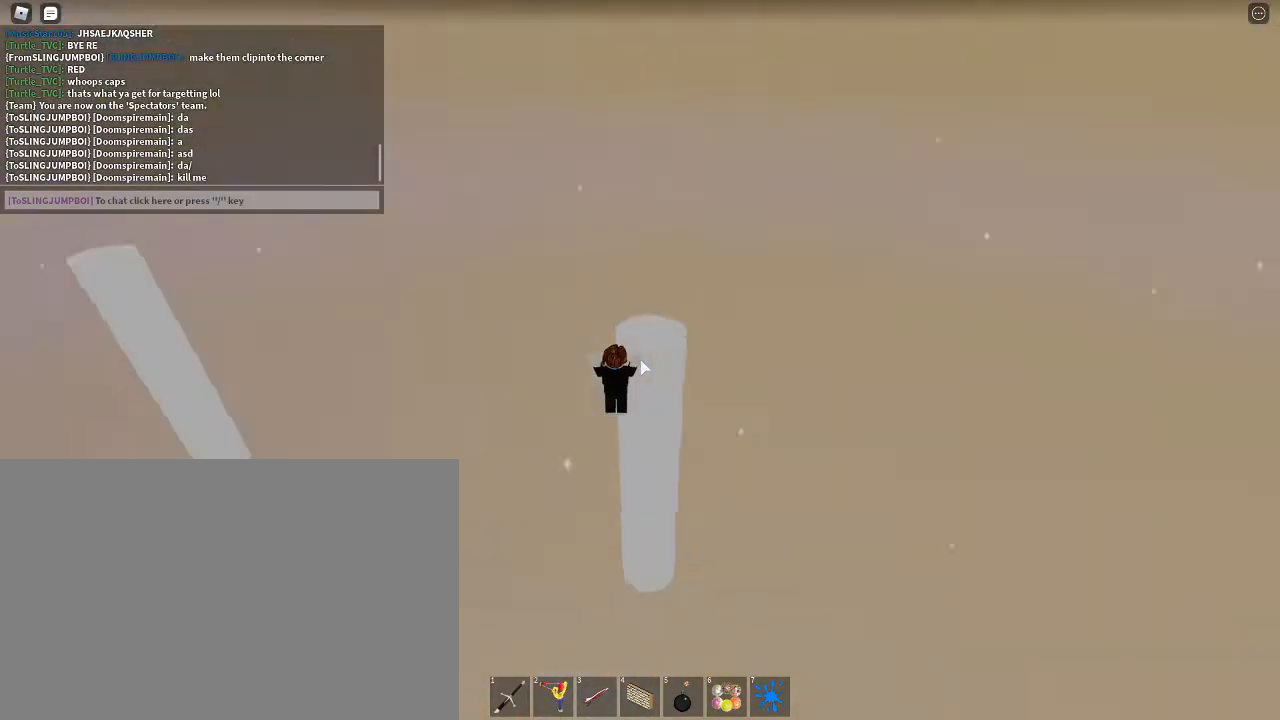
{"keys": ["s"], "mouse": [], "events": [[133, "s", "down"], [233, "d", "up"], [300, "mouse_right", "up"]]}
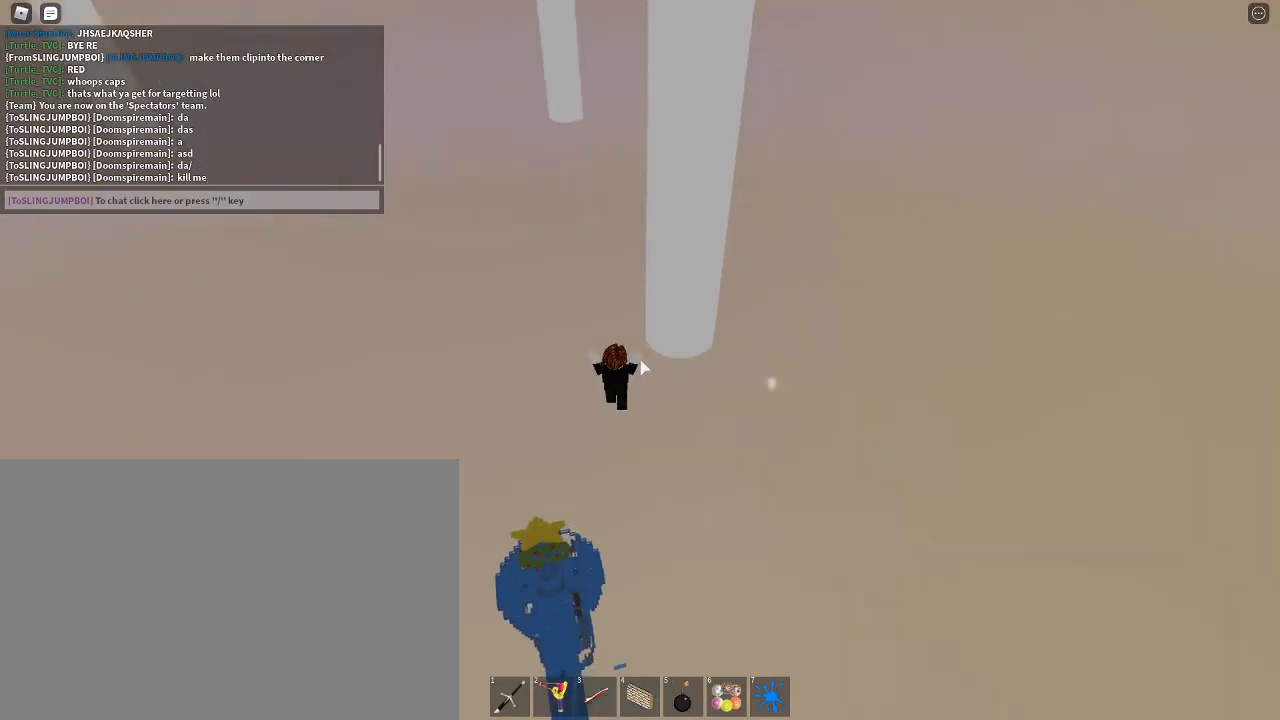
{"keys": ["s"], "mouse": [], "events": [[200, "mouse_right", "down"], [367, "shift", "down"], [467, "mouse_right", "up"], [500, "shift", "up"]]}
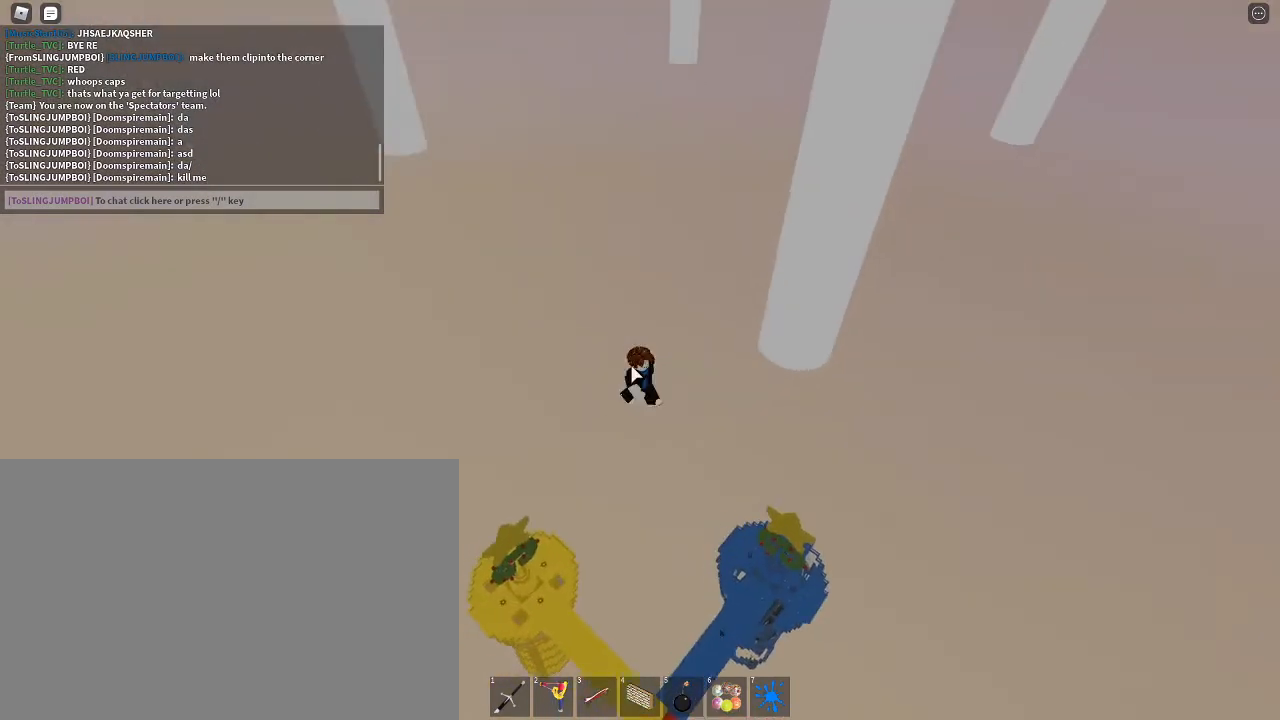
{"keys": ["s"], "mouse": [], "events": [[167, "a", "down"], [300, "a", "up"], [333, "tab", "down"], [500, "tab", "up"]]}
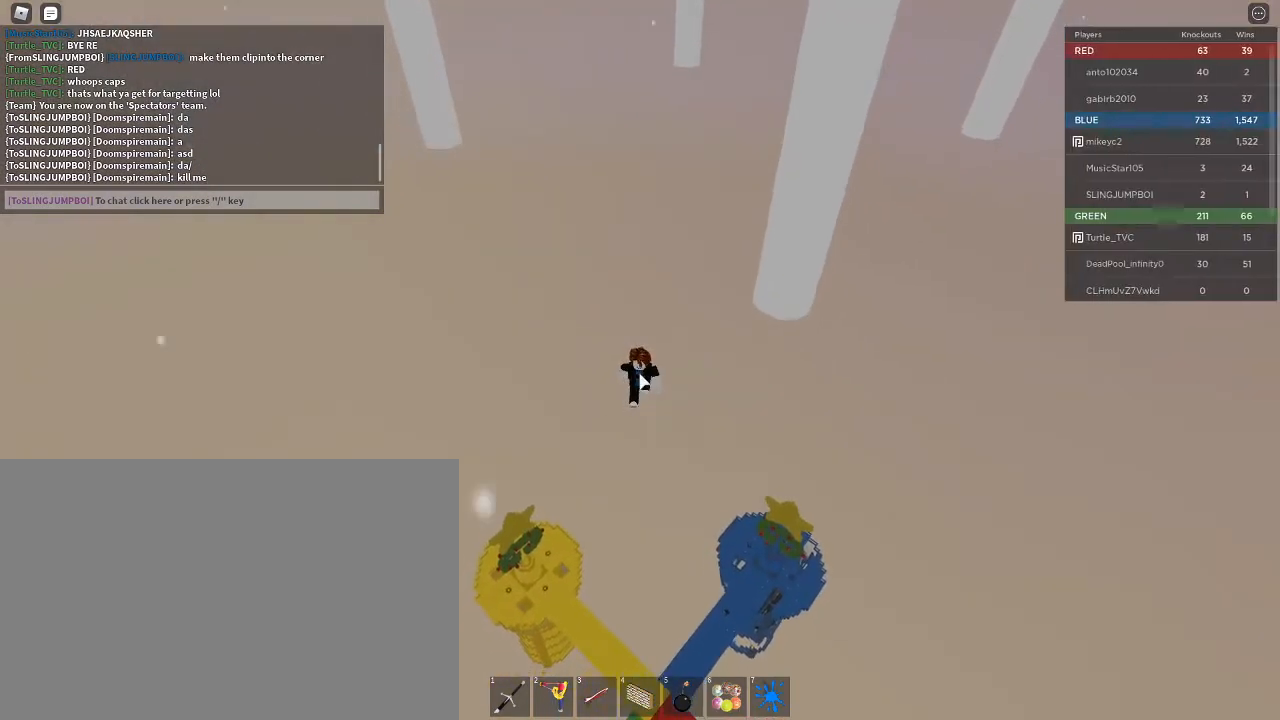
{"keys": ["s"], "mouse": [], "events": []}
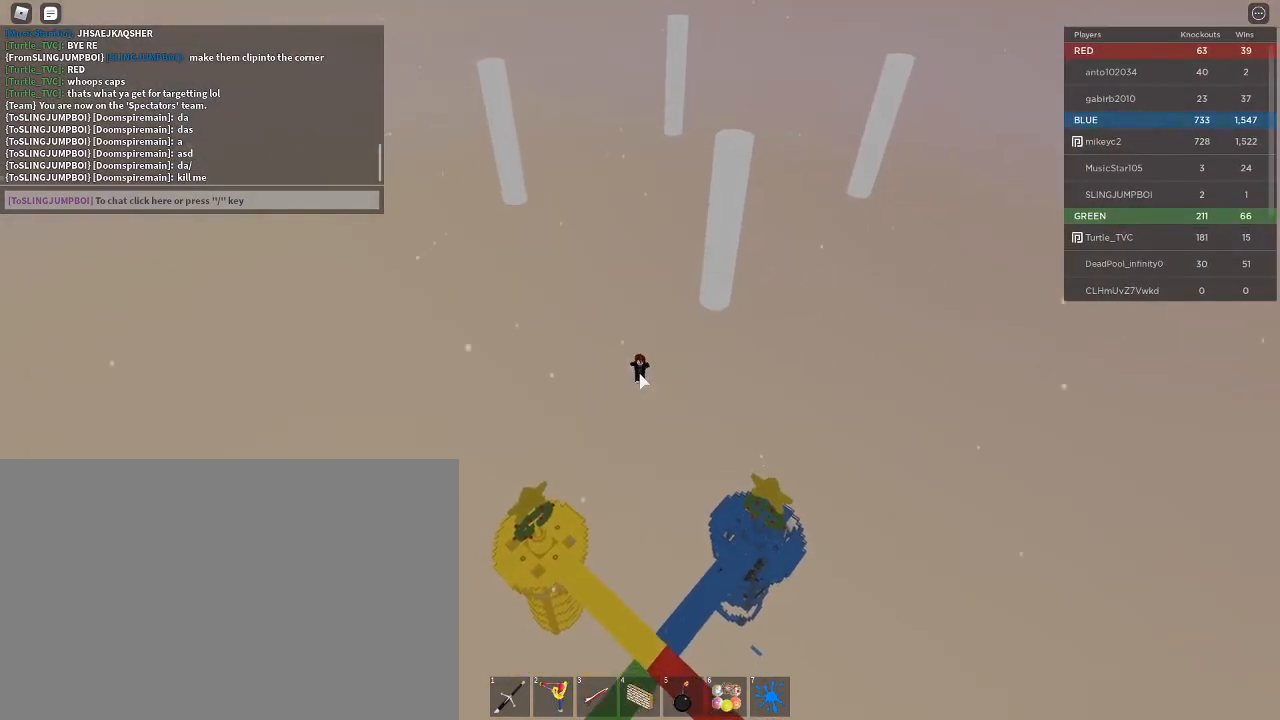
{"keys": [], "mouse": [], "events": [[467, "s", "up"]]}
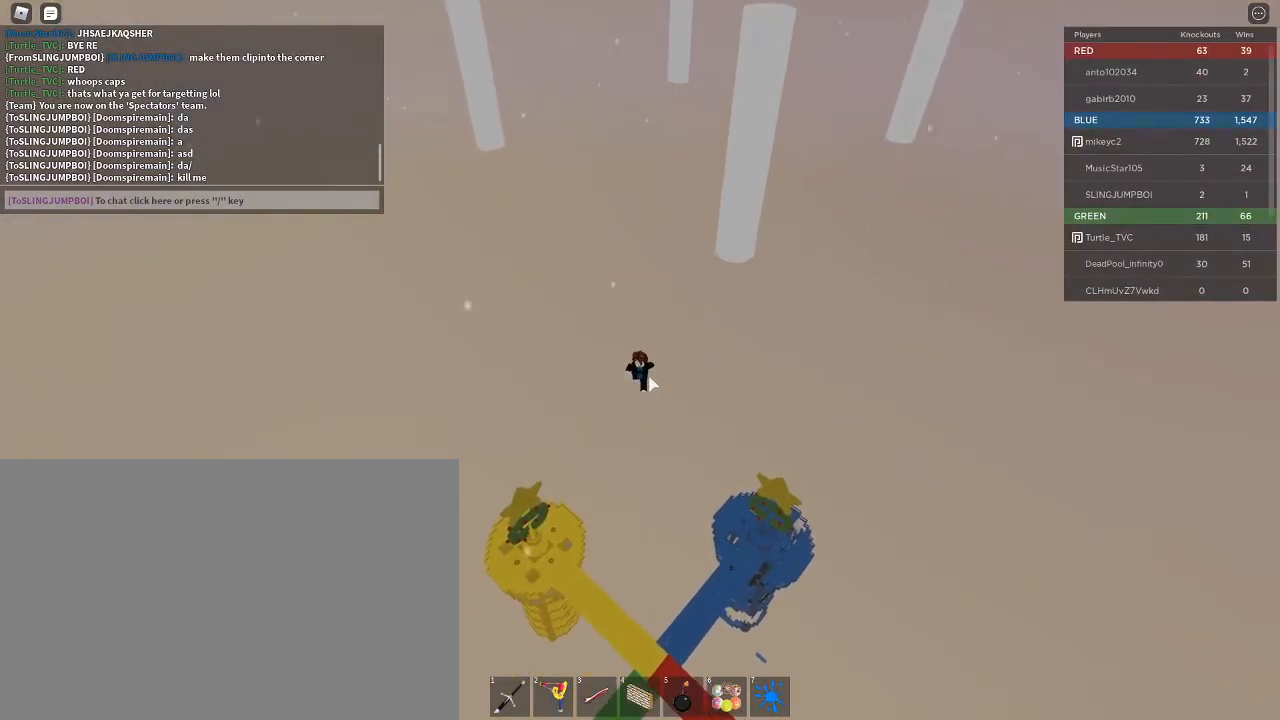
{"keys": ["w"], "mouse": [], "events": [[200, "w", "down"], [333, "tab", "down"], [500, "tab", "up"]]}
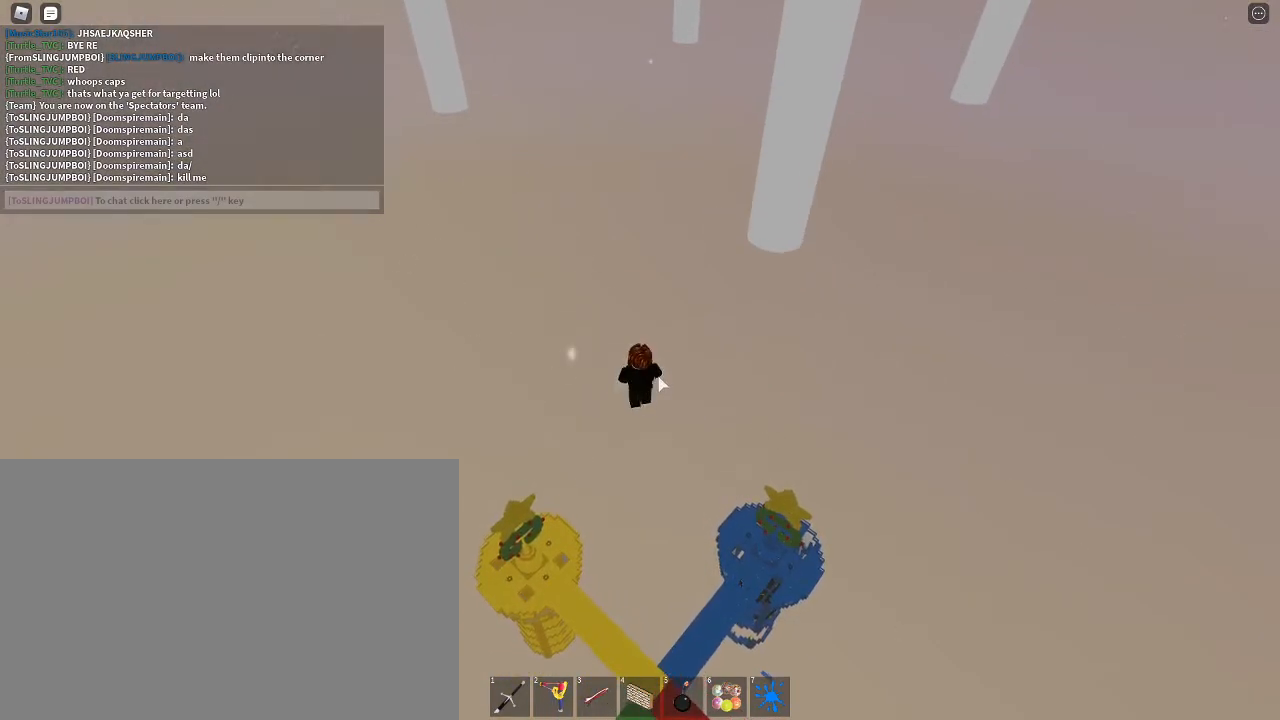
{"keys": ["tab", "w"], "mouse": ["right"], "events": [[267, "mouse_right", "down"], [467, "tab", "down"]]}
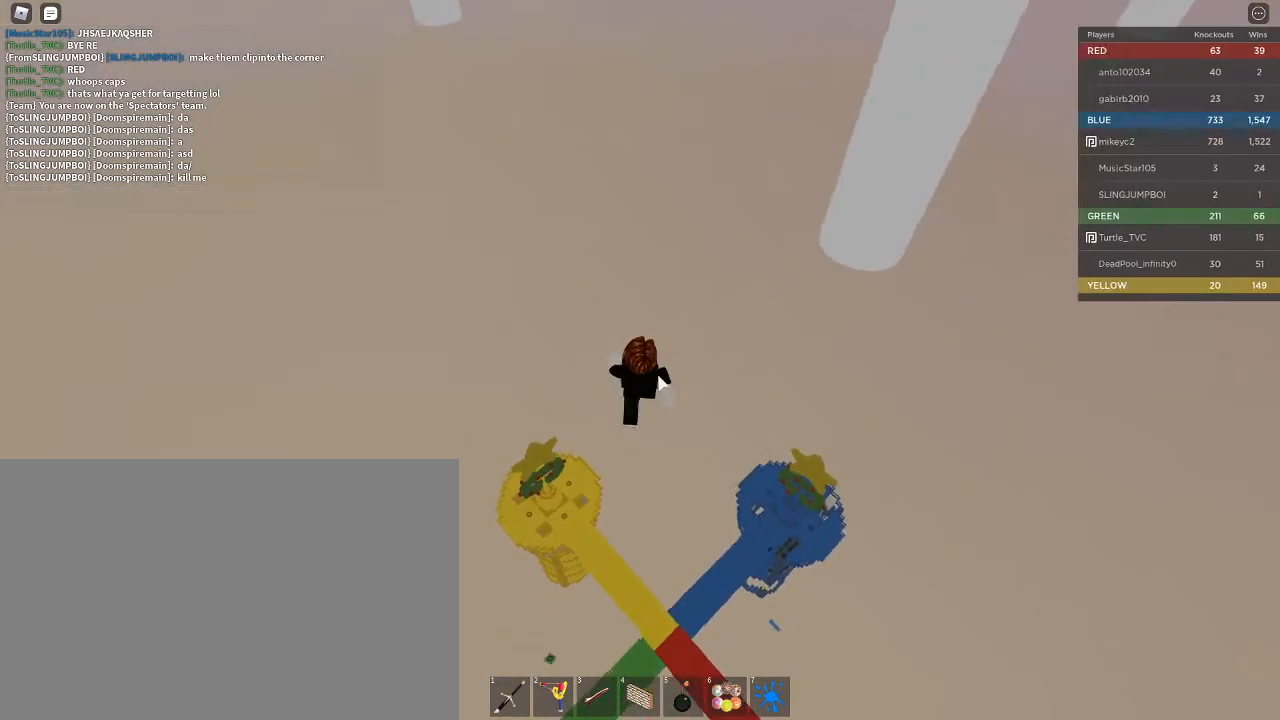
{"keys": ["w"], "mouse": [], "events": [[100, "tab", "up"], [233, "mouse_right", "up"]]}
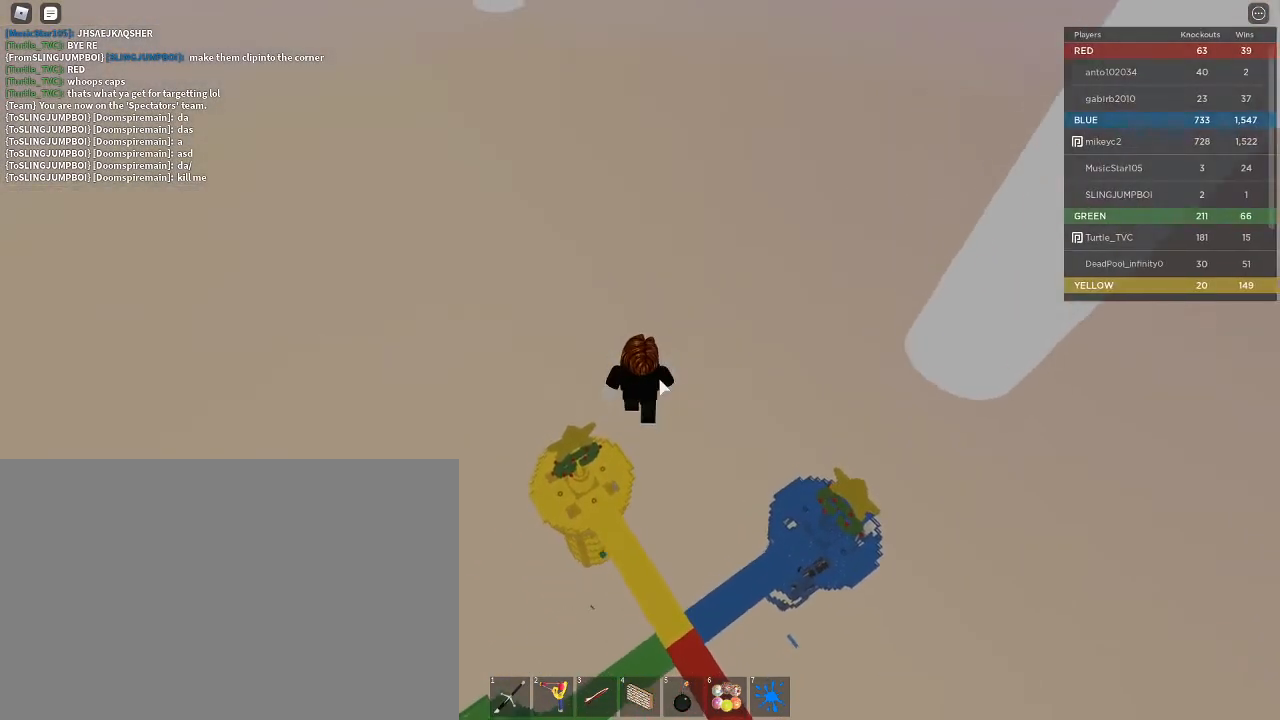
{"keys": [], "mouse": [], "events": [[200, "w", "up"]]}
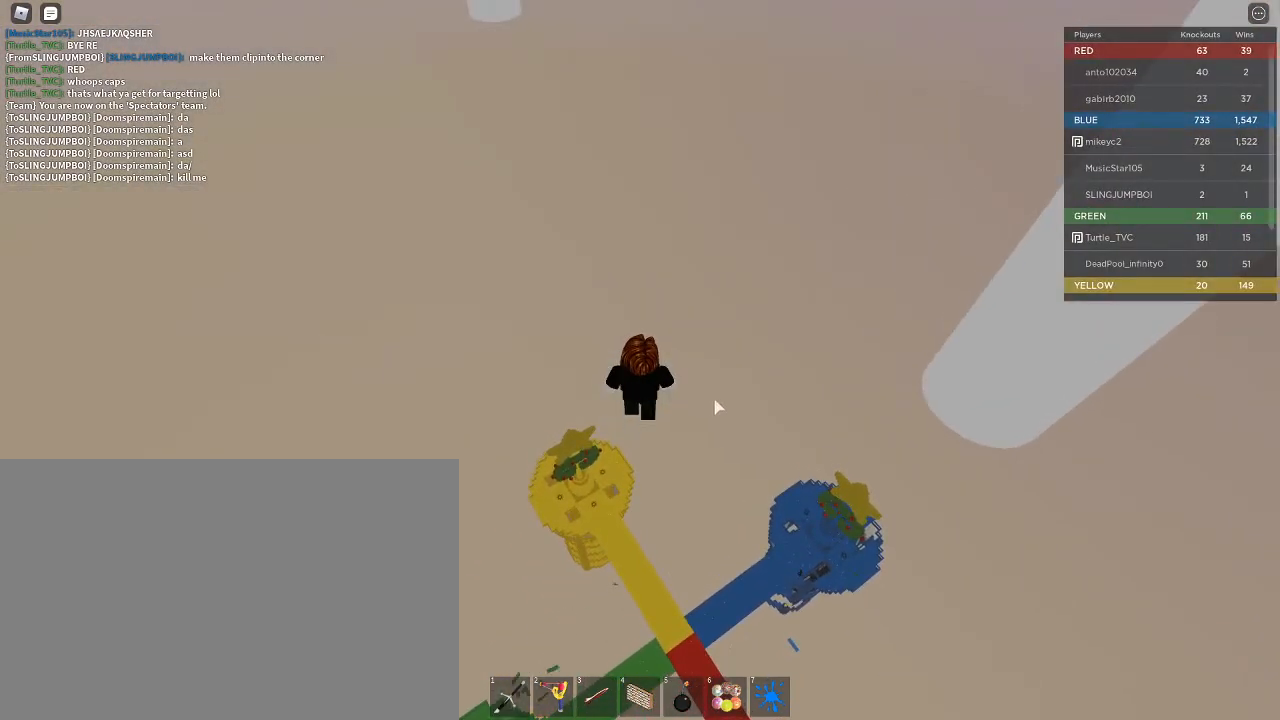
{"keys": [], "mouse": ["right"], "events": [[500, "mouse_right", "down"]]}
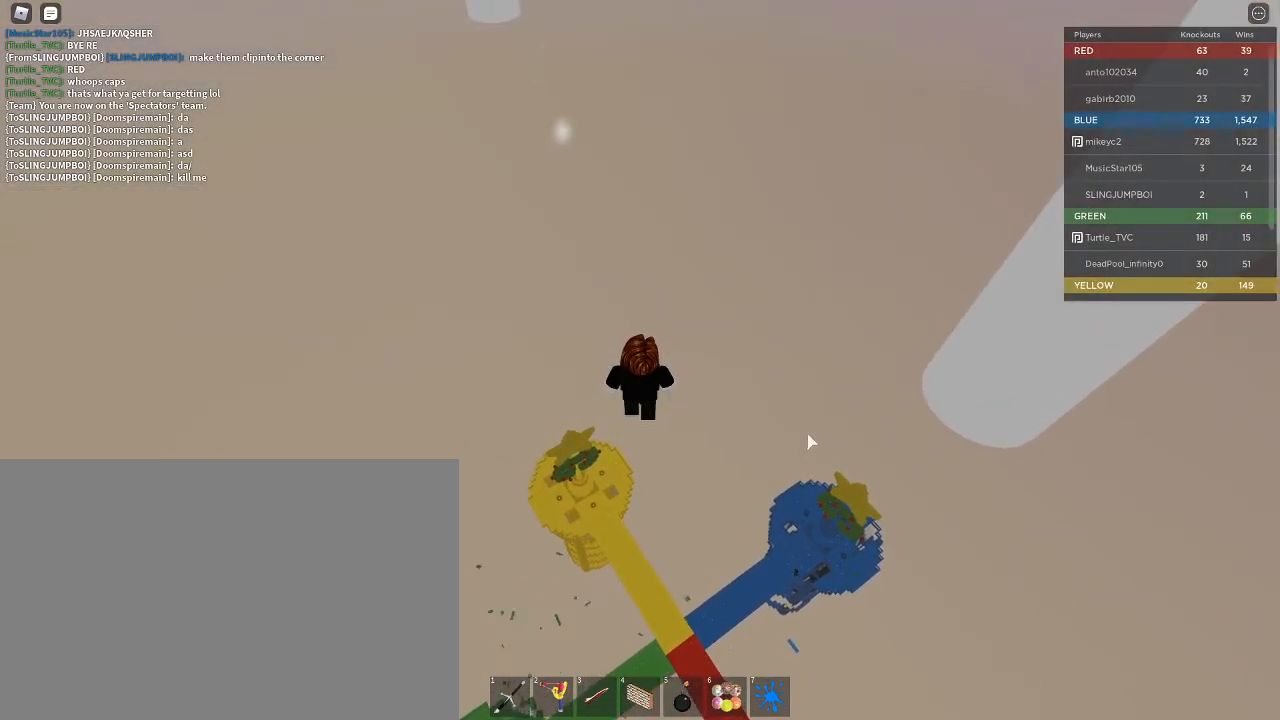
{"keys": [], "mouse": [], "events": [[233, "mouse_right", "up"]]}
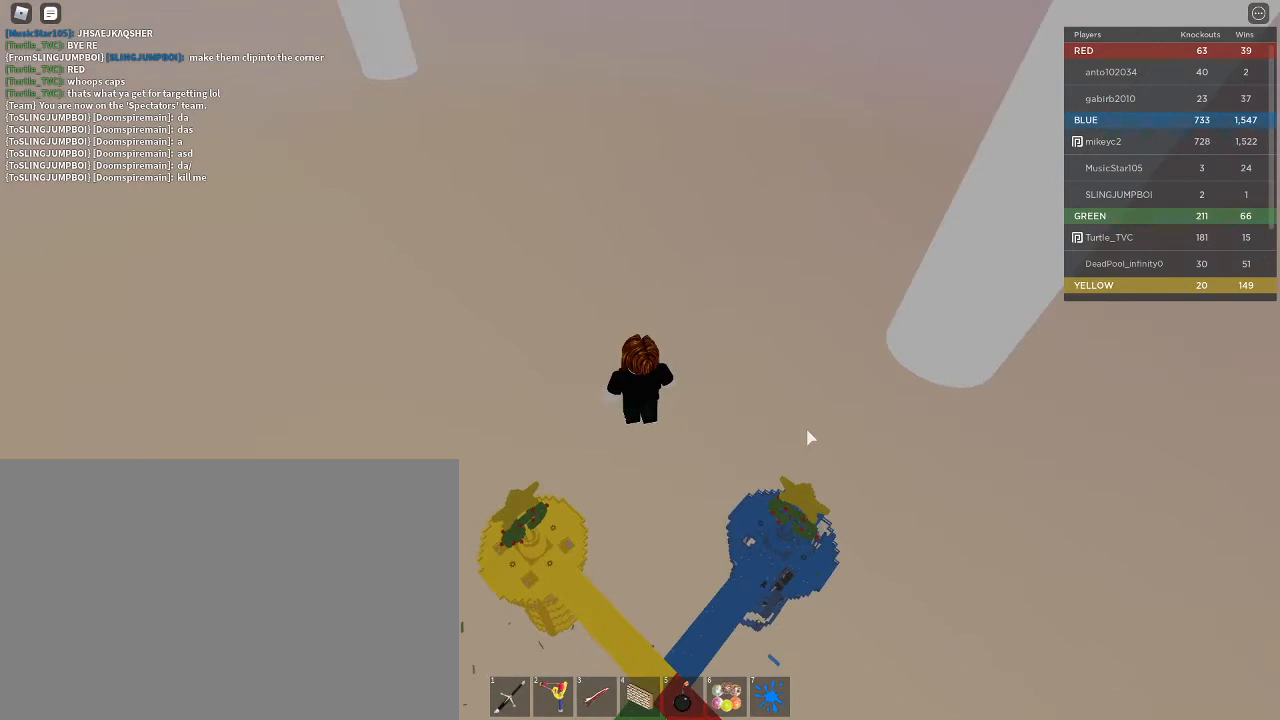
{"keys": [], "mouse": [], "events": [[200, "mouse_right", "down"], [300, "mouse_right", "up"]]}
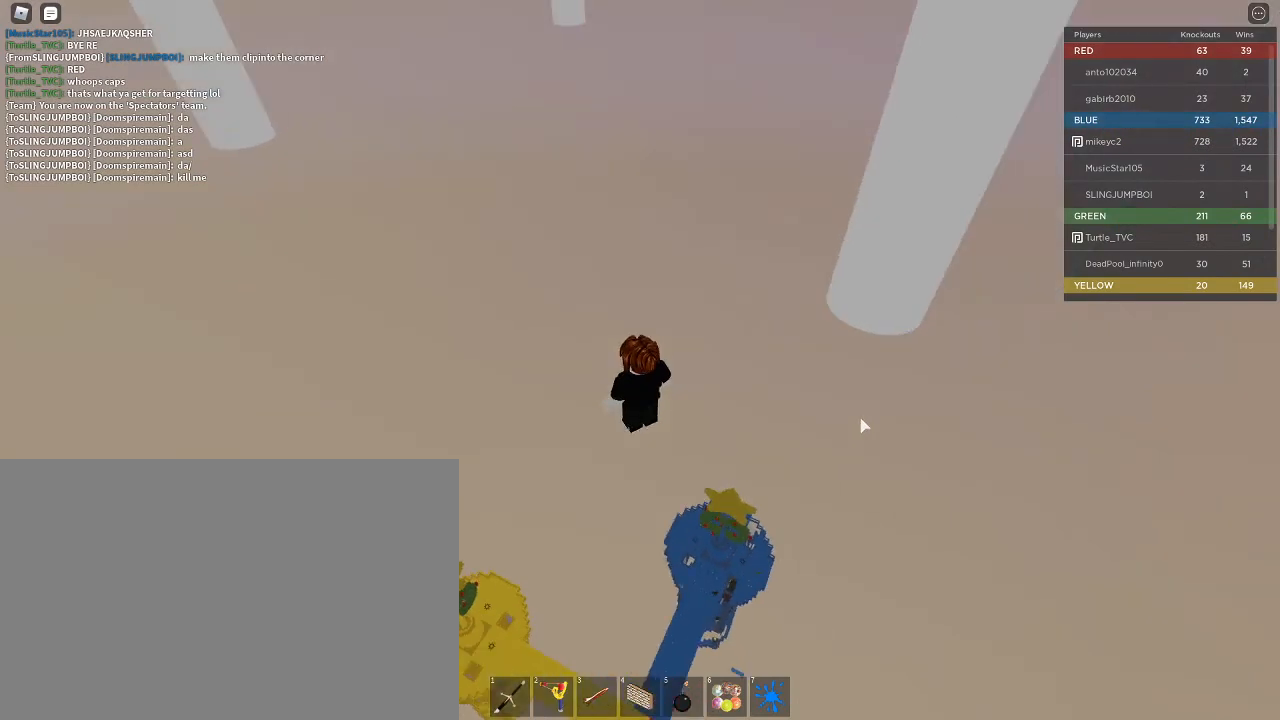
{"keys": [], "mouse": [], "events": []}
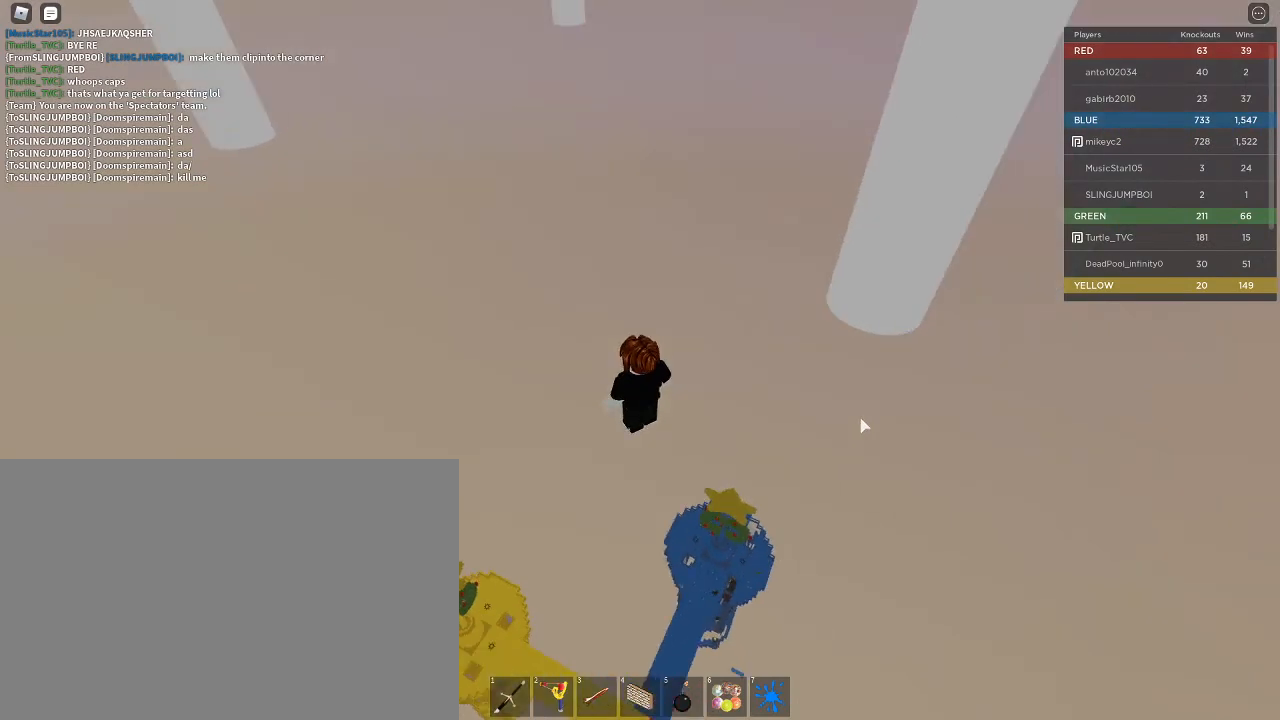
{"keys": [], "mouse": [], "events": []}
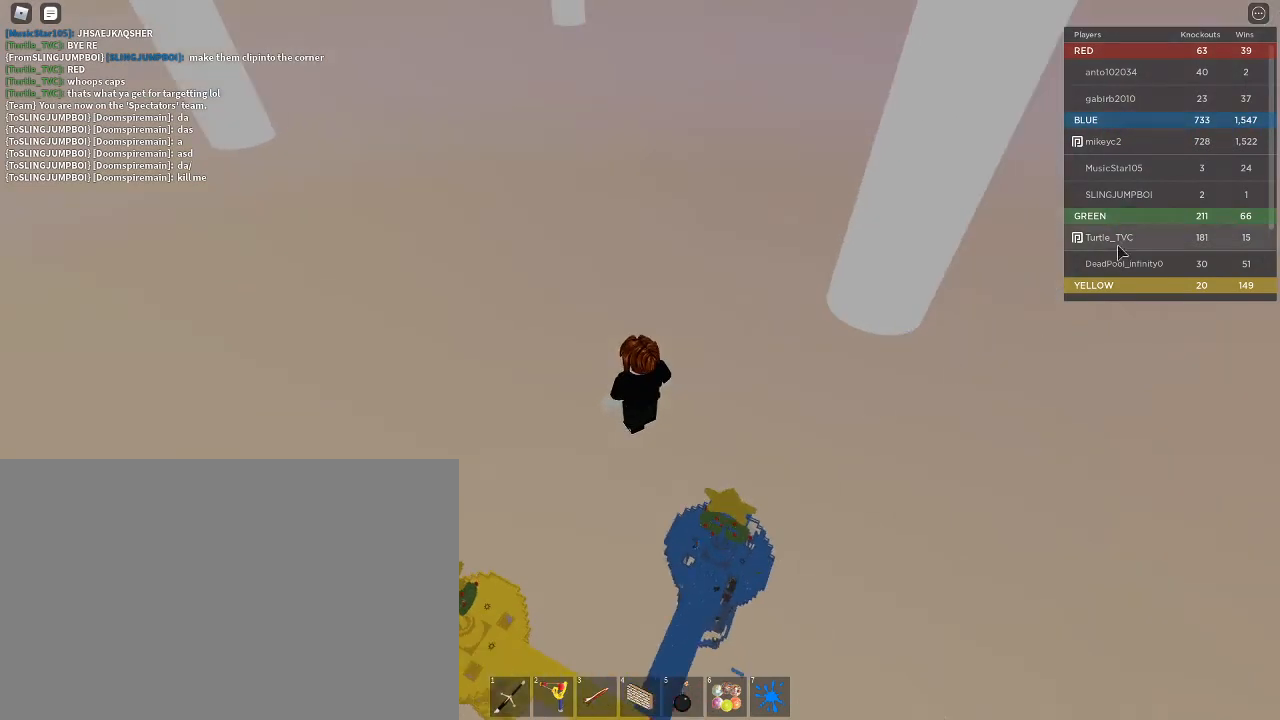
{"keys": [], "mouse": [], "events": []}
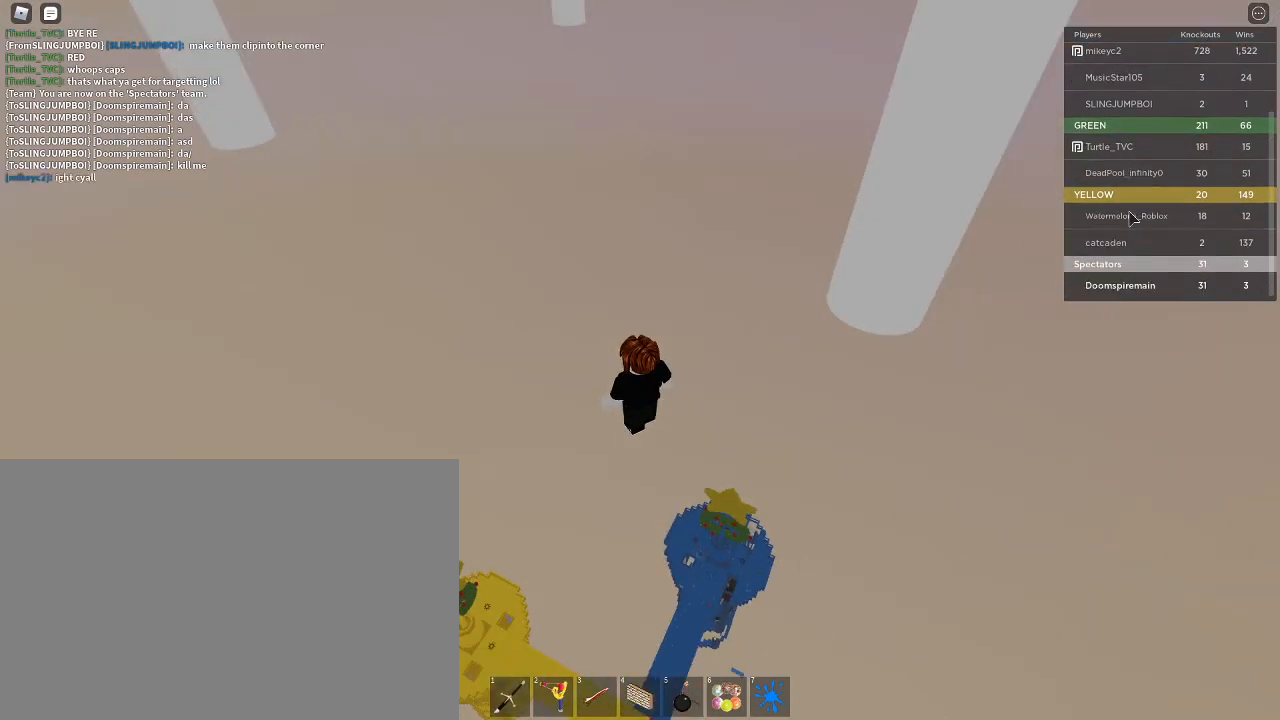
{"keys": [], "mouse": [], "events": []}
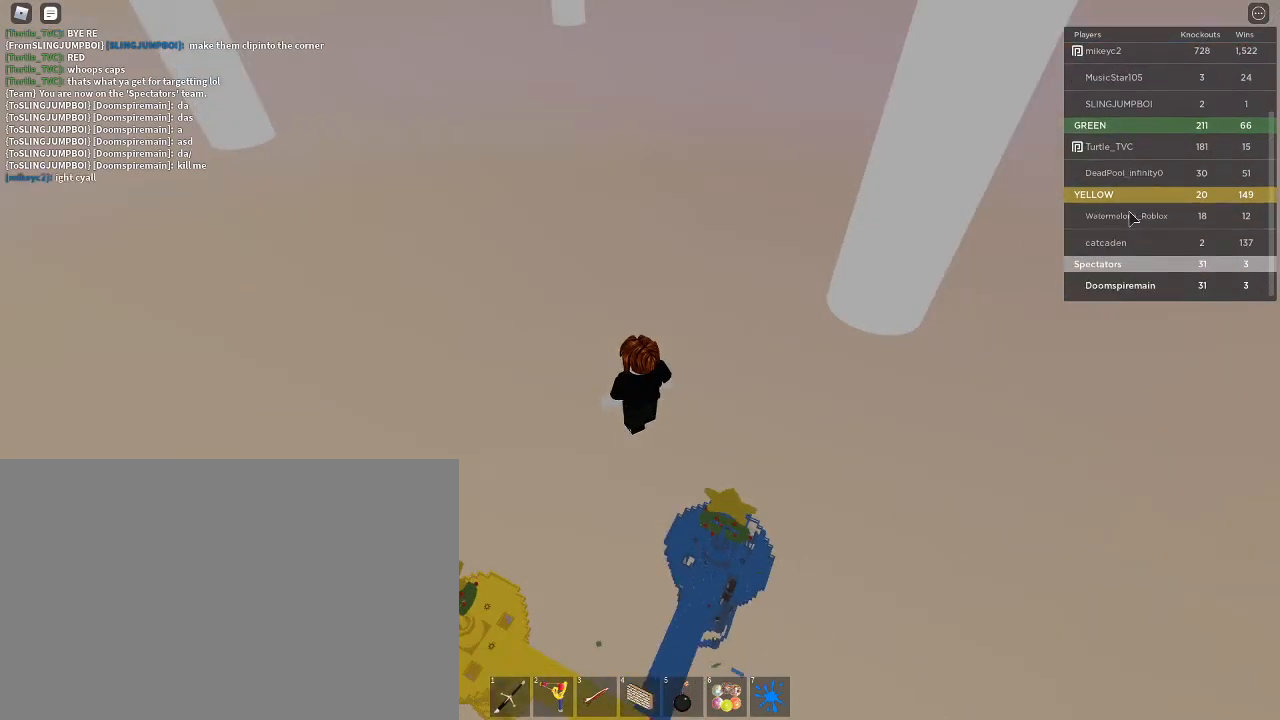
{"keys": [], "mouse": [], "events": []}